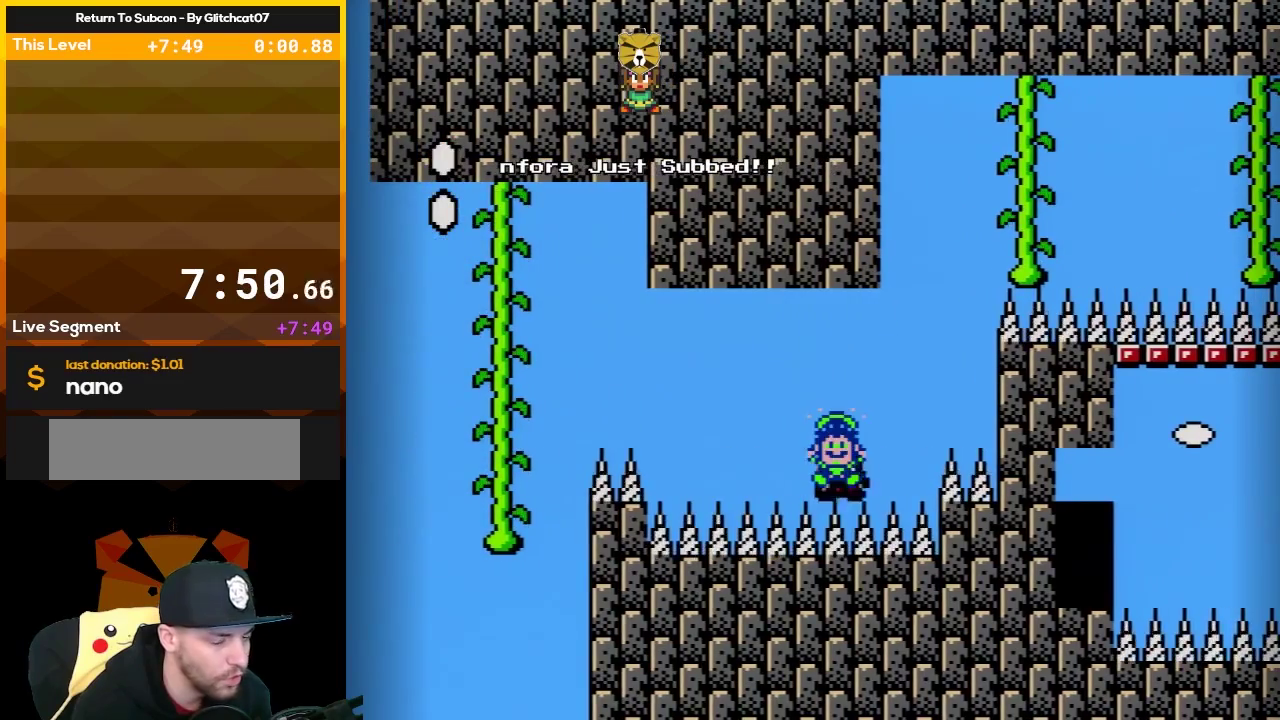
Gameplay with a controller (Nintendo layout); each line is a JSON object with the inputs held at the frame after it. "events" lists button and stick changes between this image and that frame as [ms after this image, input, new state], when the widget could be followed in between. Not read: L3 R3.
{"buttons": [], "events": [[50, "B", "up"]]}
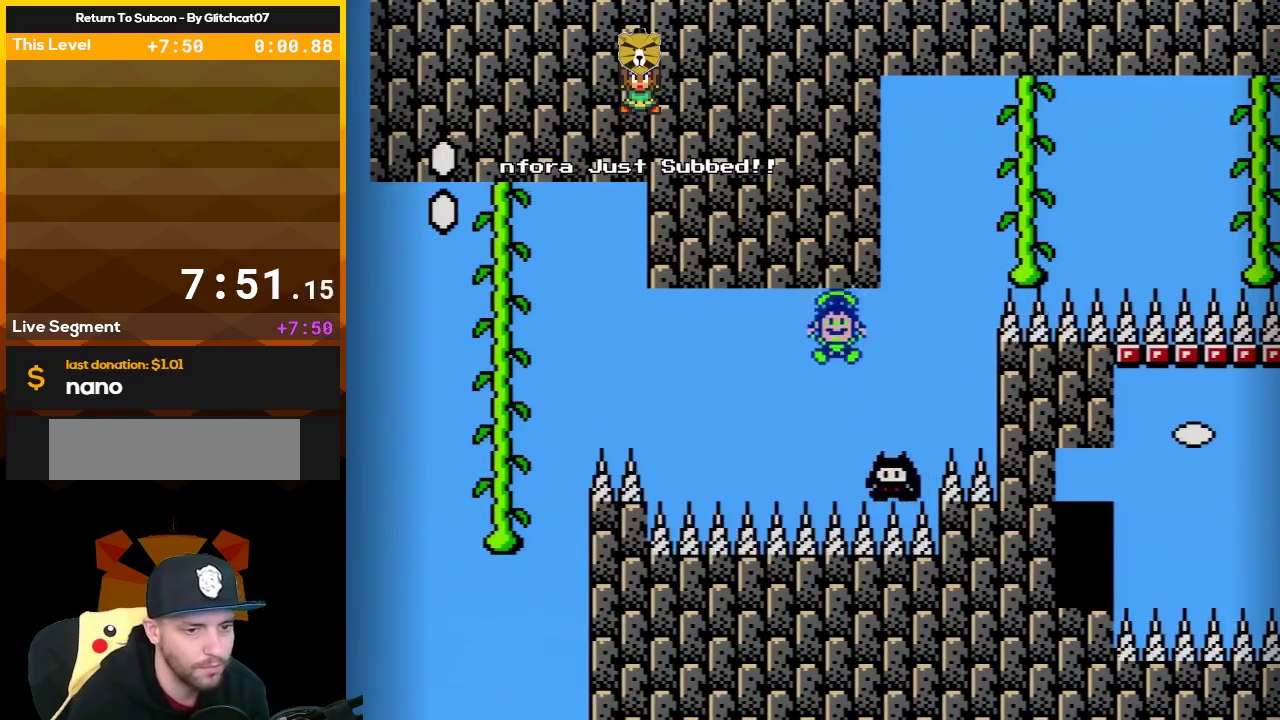
{"buttons": [], "events": []}
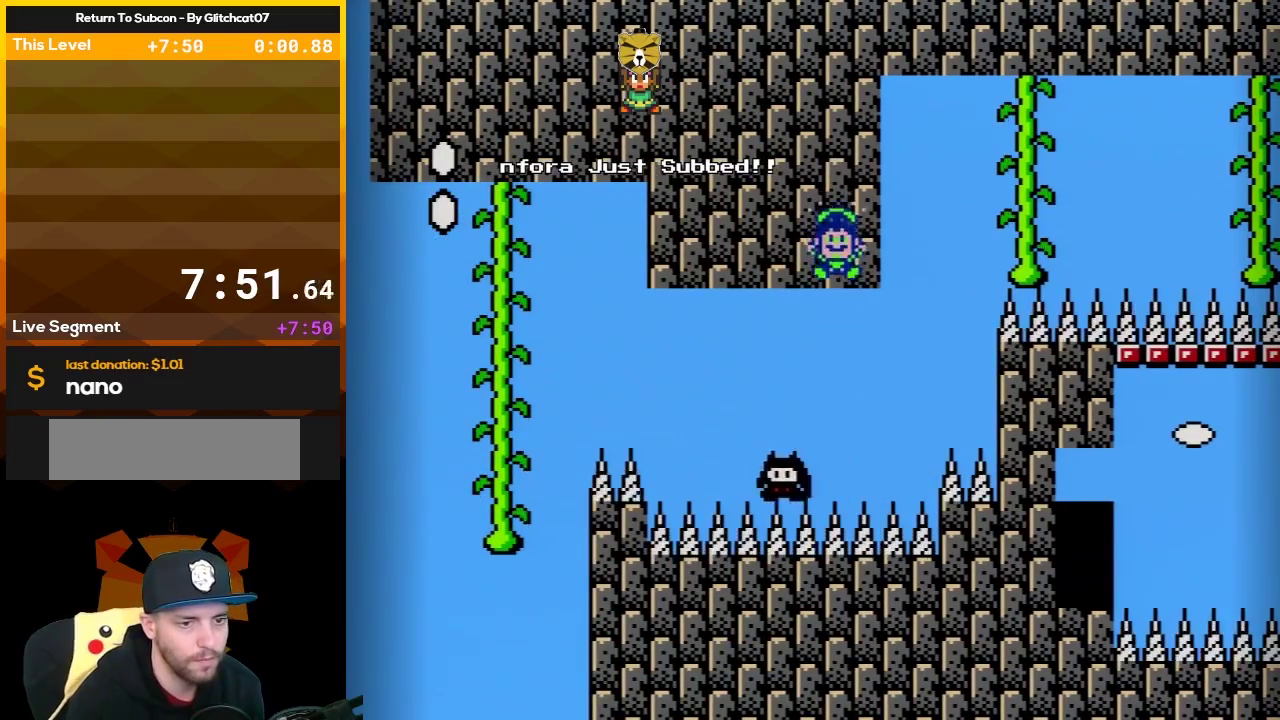
{"buttons": ["B", "DPAD_UP", "DPAD_RIGHT"], "events": [[283, "B", "down"], [283, "DPAD_UP", "down"], [467, "DPAD_RIGHT", "down"]]}
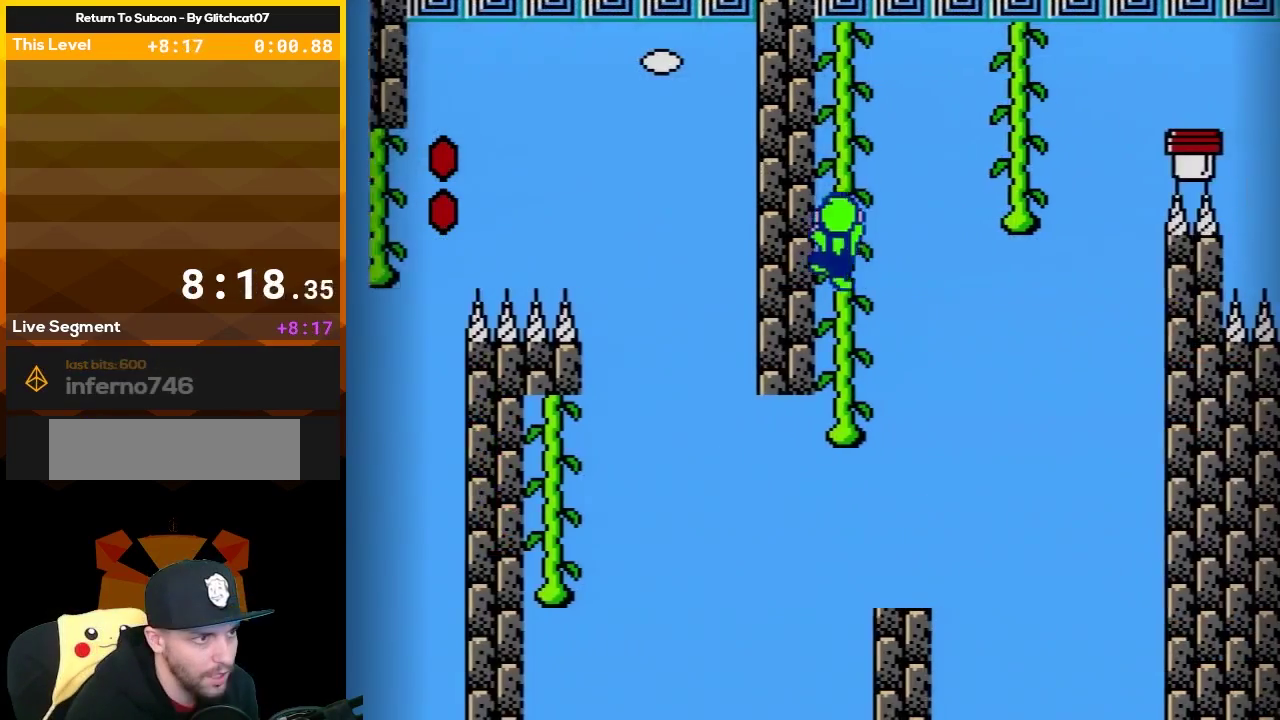
{"buttons": ["B", "DPAD_UP", "DPAD_LEFT"], "events": [[233, "DPAD_RIGHT", "up"], [417, "DPAD_LEFT", "down"]]}
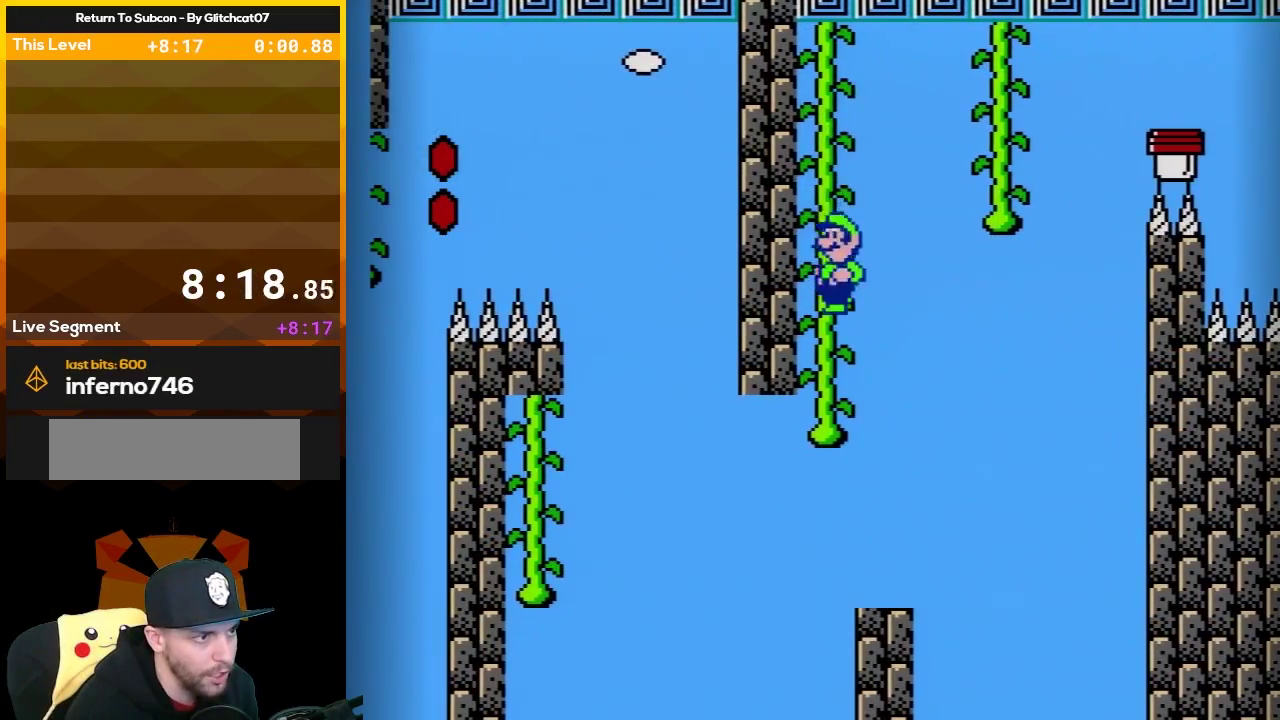
{"buttons": ["B", "DPAD_UP"], "events": [[100, "DPAD_LEFT", "up"]]}
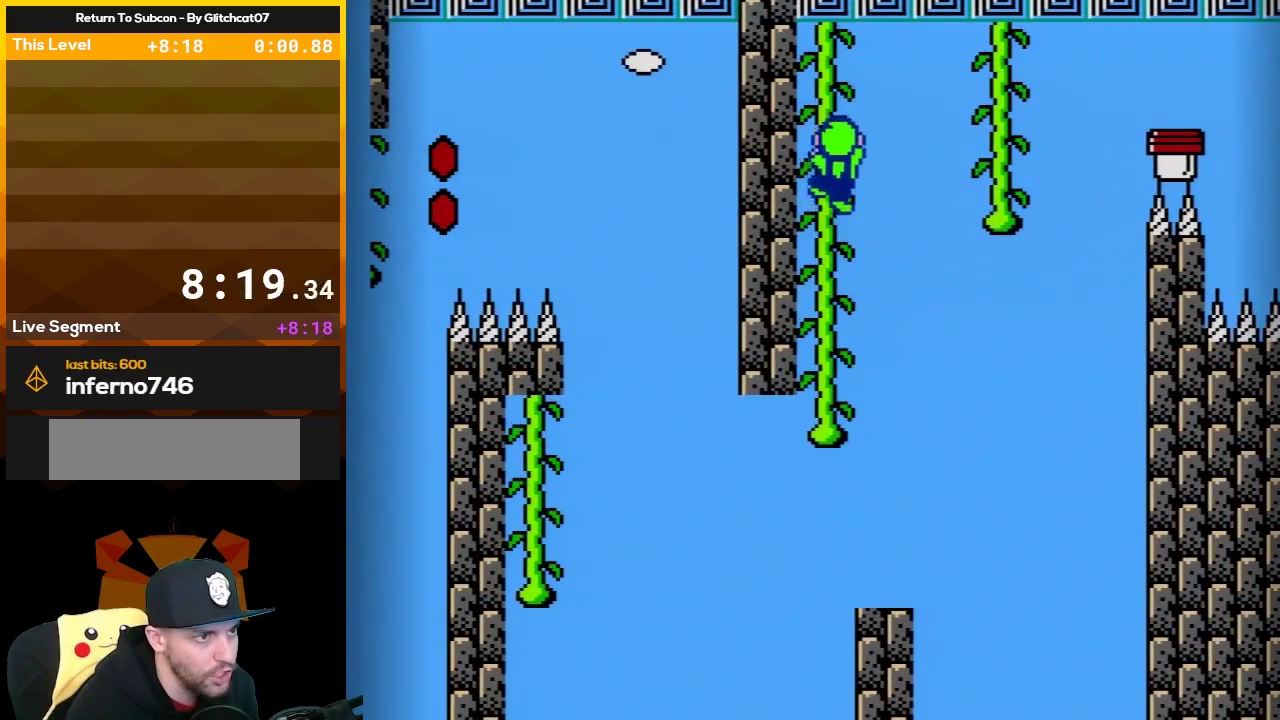
{"buttons": ["B", "DPAD_UP", "DPAD_RIGHT"], "events": [[200, "DPAD_RIGHT", "down"]]}
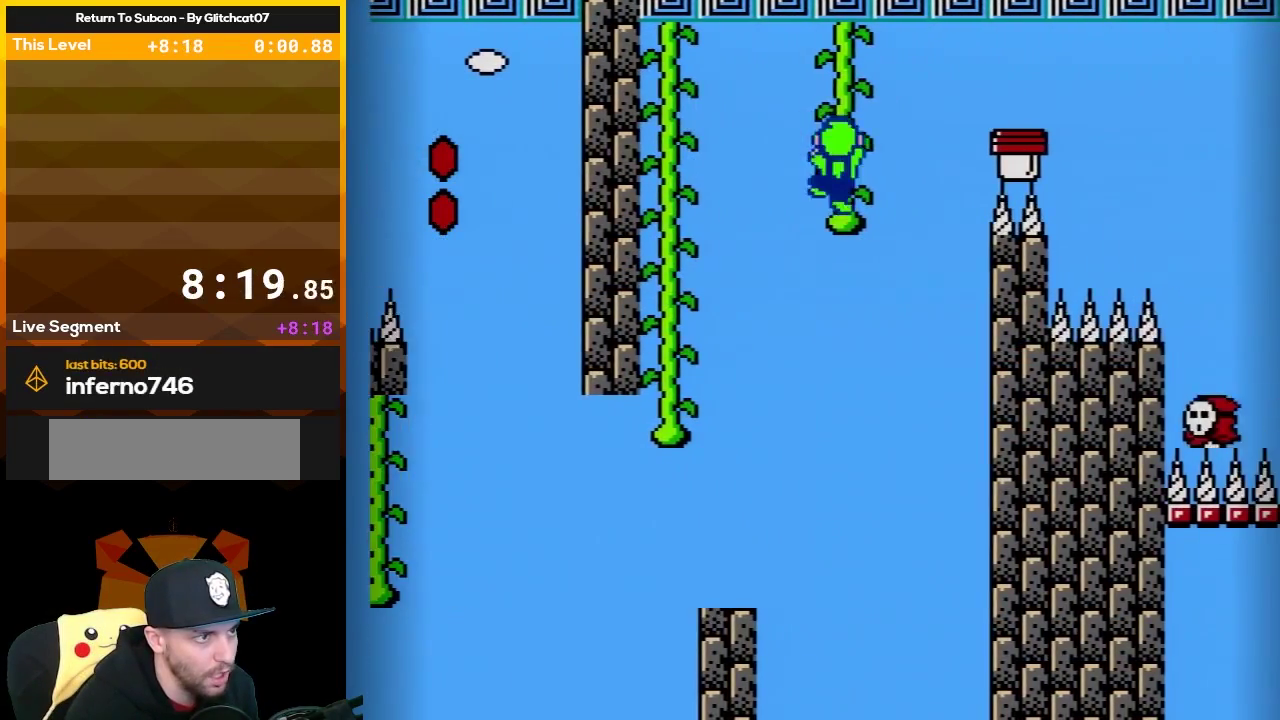
{"buttons": ["B", "DPAD_UP", "DPAD_RIGHT"], "events": [[33, "DPAD_RIGHT", "up"], [483, "DPAD_RIGHT", "down"]]}
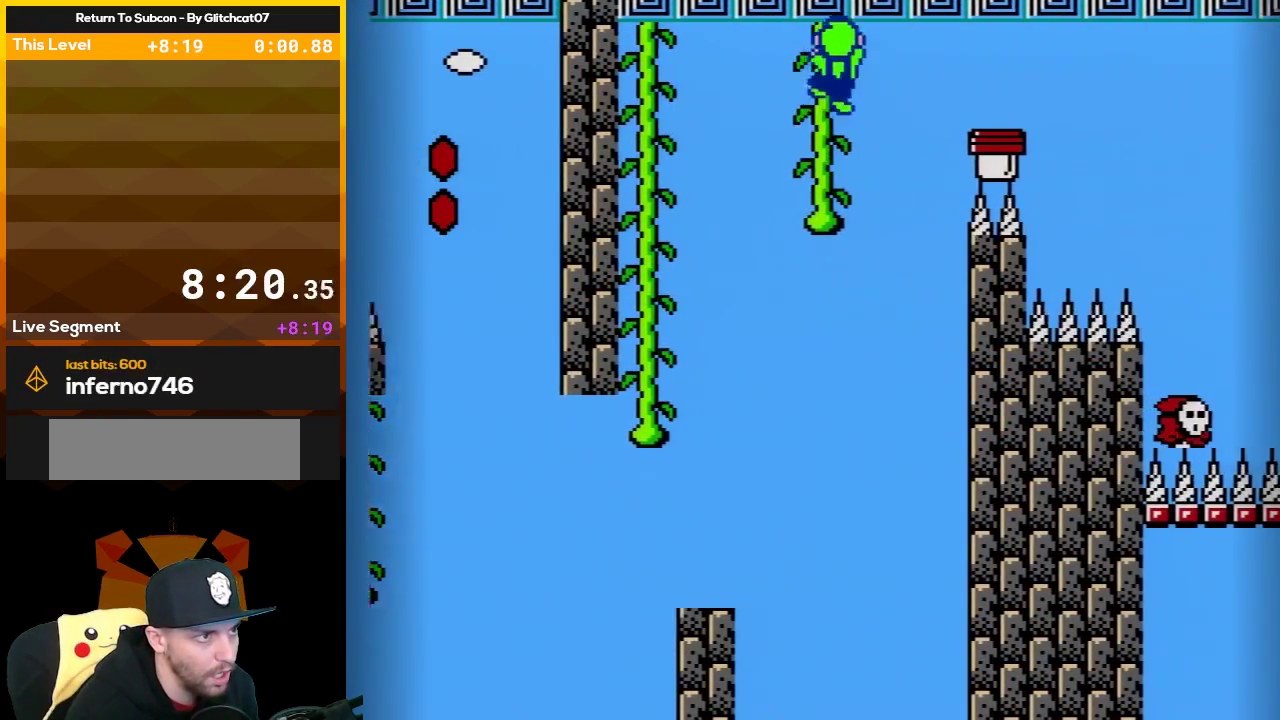
{"buttons": ["B", "DPAD_LEFT"], "events": [[383, "DPAD_RIGHT", "up"], [417, "DPAD_LEFT", "down"], [450, "DPAD_UP", "up"]]}
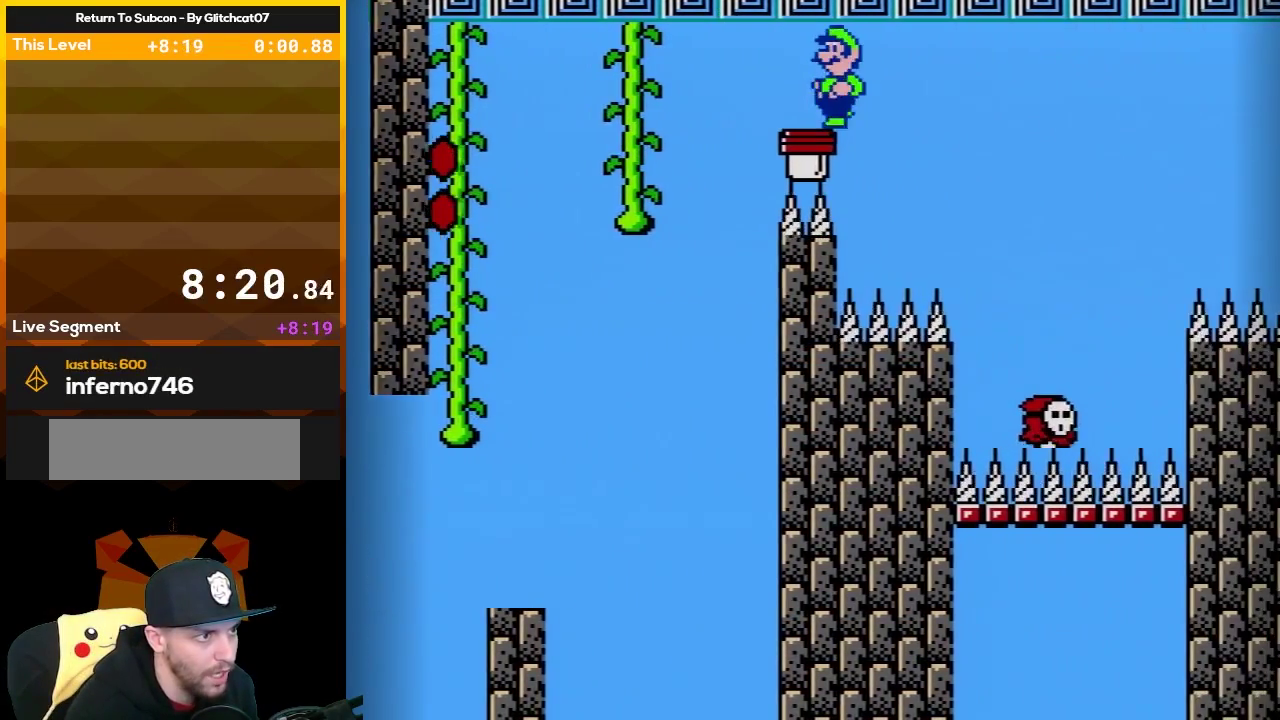
{"buttons": ["B"], "events": [[250, "A", "down"], [350, "DPAD_LEFT", "up"], [450, "A", "up"]]}
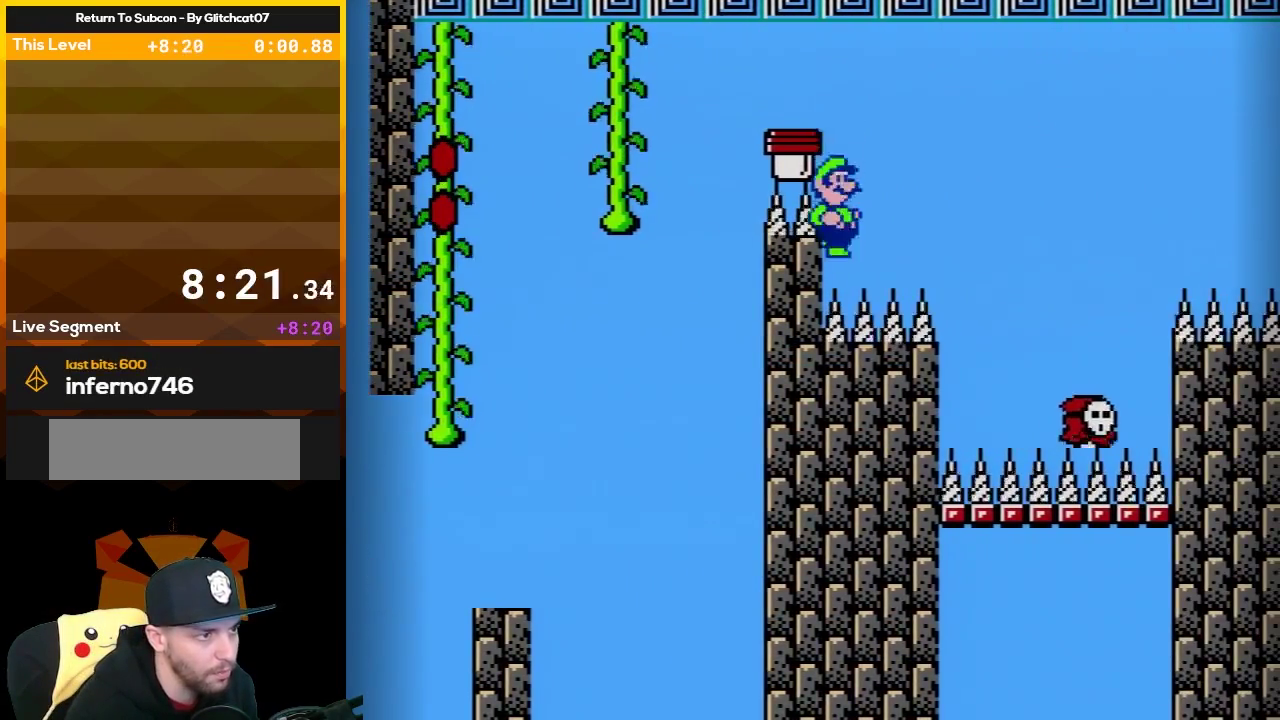
{"buttons": ["B"], "events": [[50, "DPAD_RIGHT", "down"], [133, "DPAD_RIGHT", "up"]]}
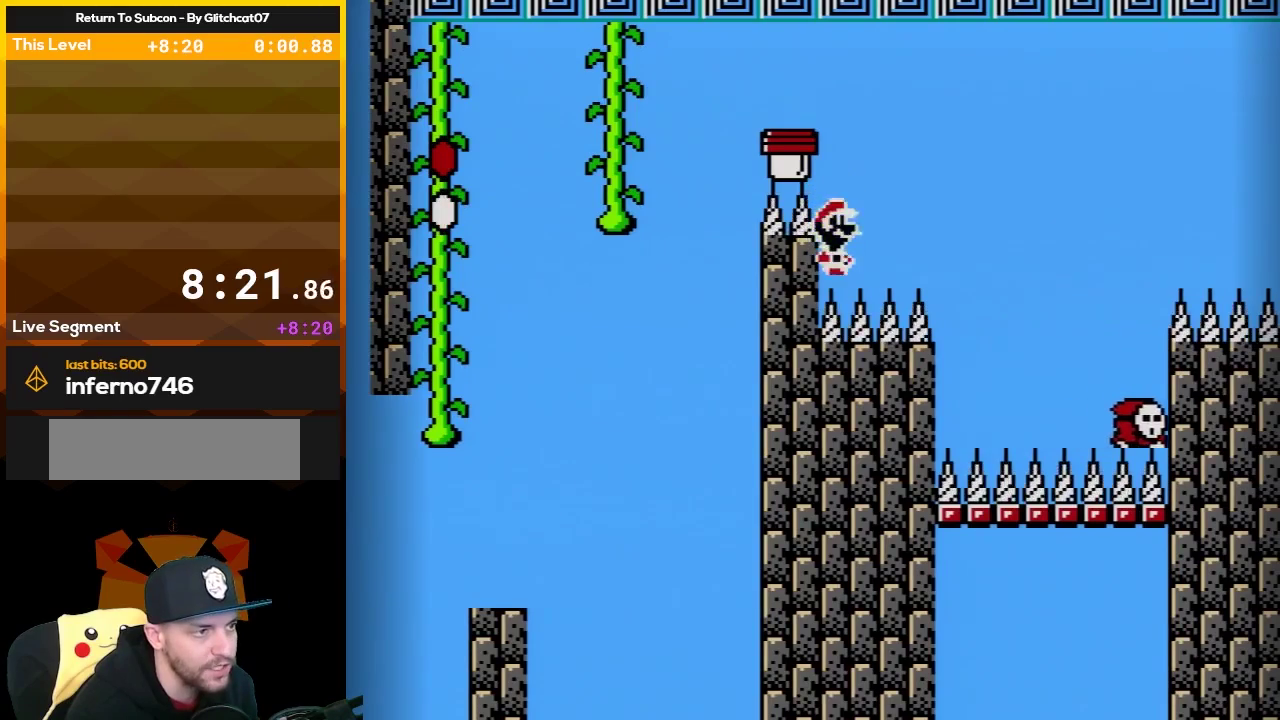
{"buttons": ["B", "DPAD_LEFT"], "events": [[100, "A", "down"], [350, "A", "up"], [450, "DPAD_LEFT", "down"]]}
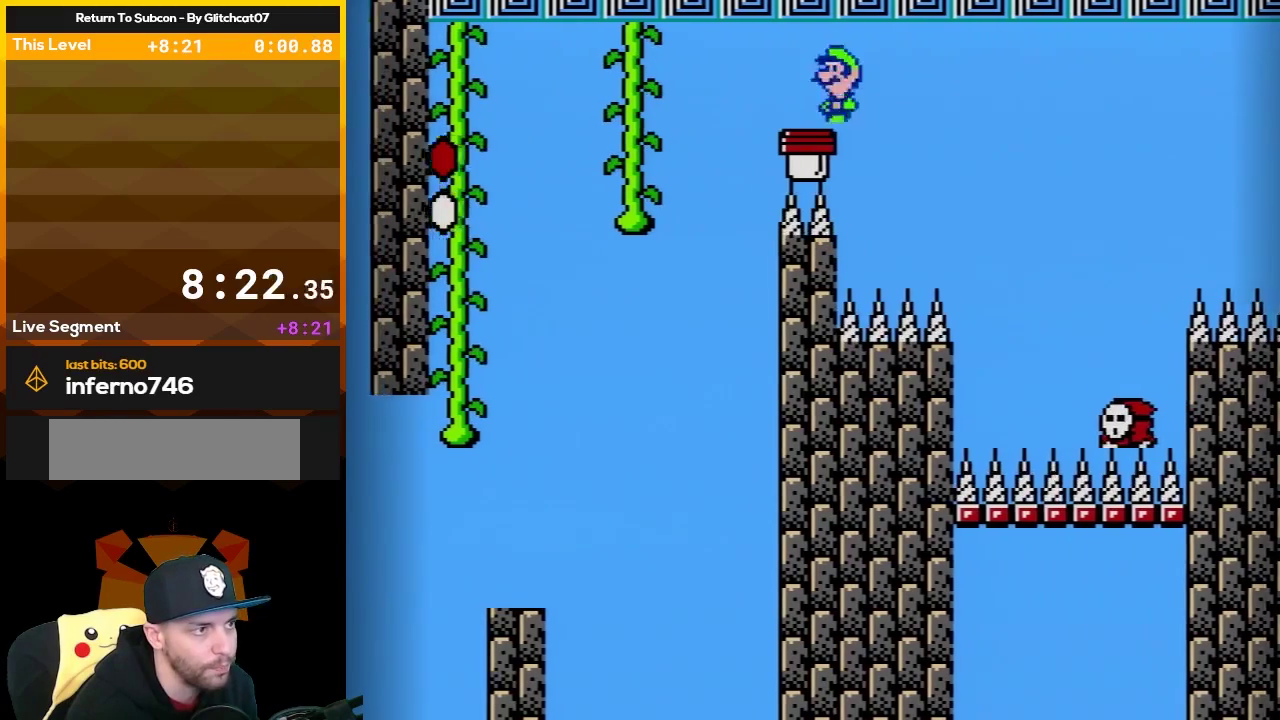
{"buttons": [], "events": [[100, "DPAD_LEFT", "up"], [167, "DPAD_RIGHT", "down"], [317, "DPAD_RIGHT", "up"], [417, "B", "up"]]}
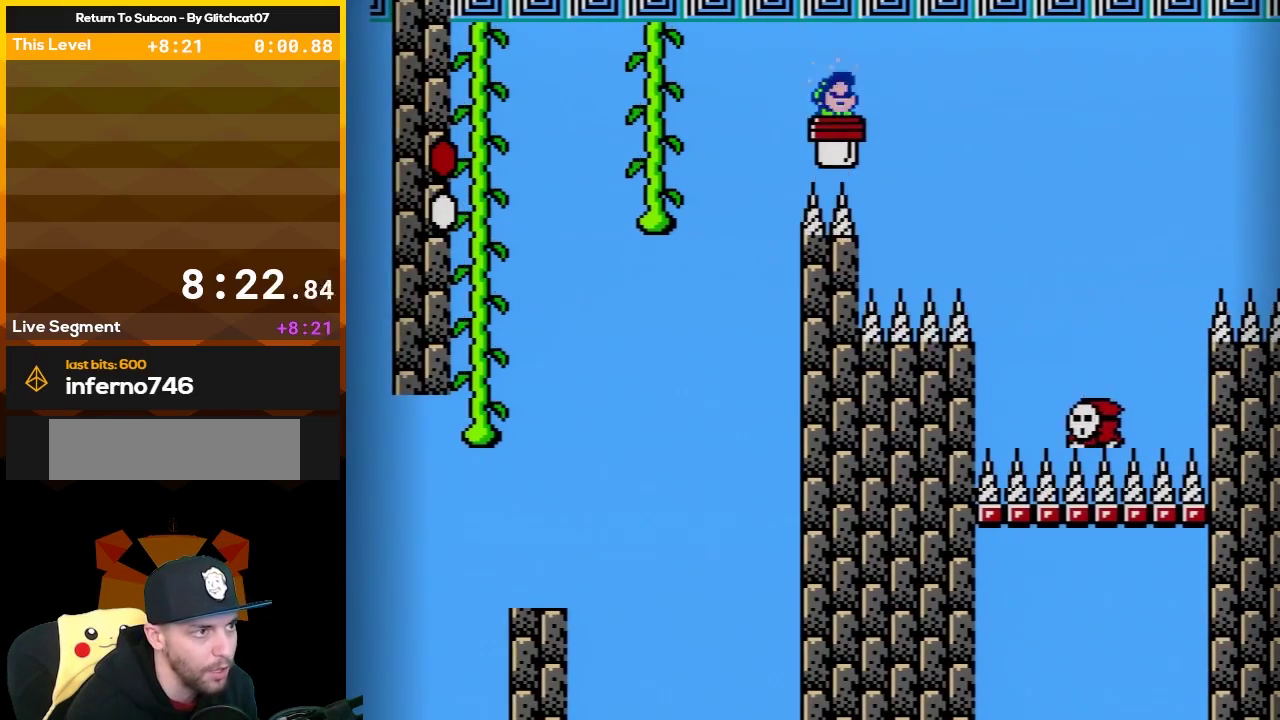
{"buttons": ["B", "DPAD_RIGHT"], "events": [[50, "B", "down"], [67, "DPAD_RIGHT", "down"]]}
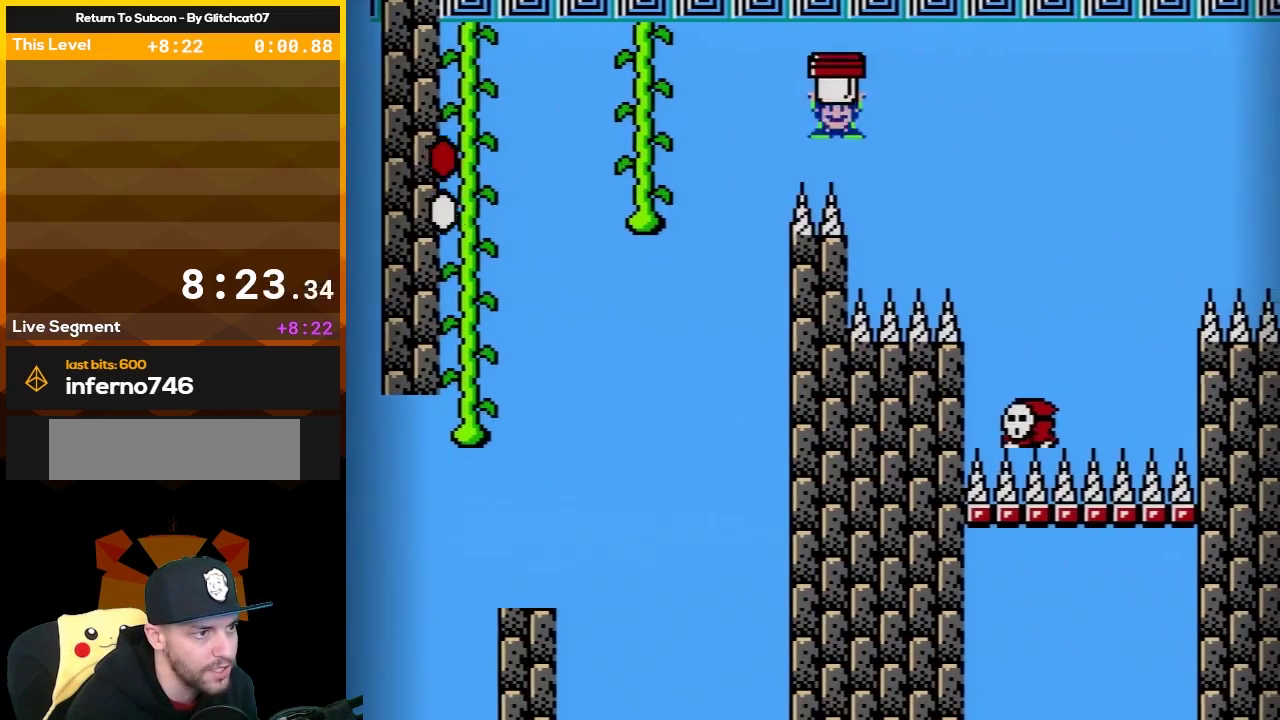
{"buttons": ["B", "DPAD_LEFT"], "events": [[300, "DPAD_RIGHT", "up"], [333, "DPAD_LEFT", "down"]]}
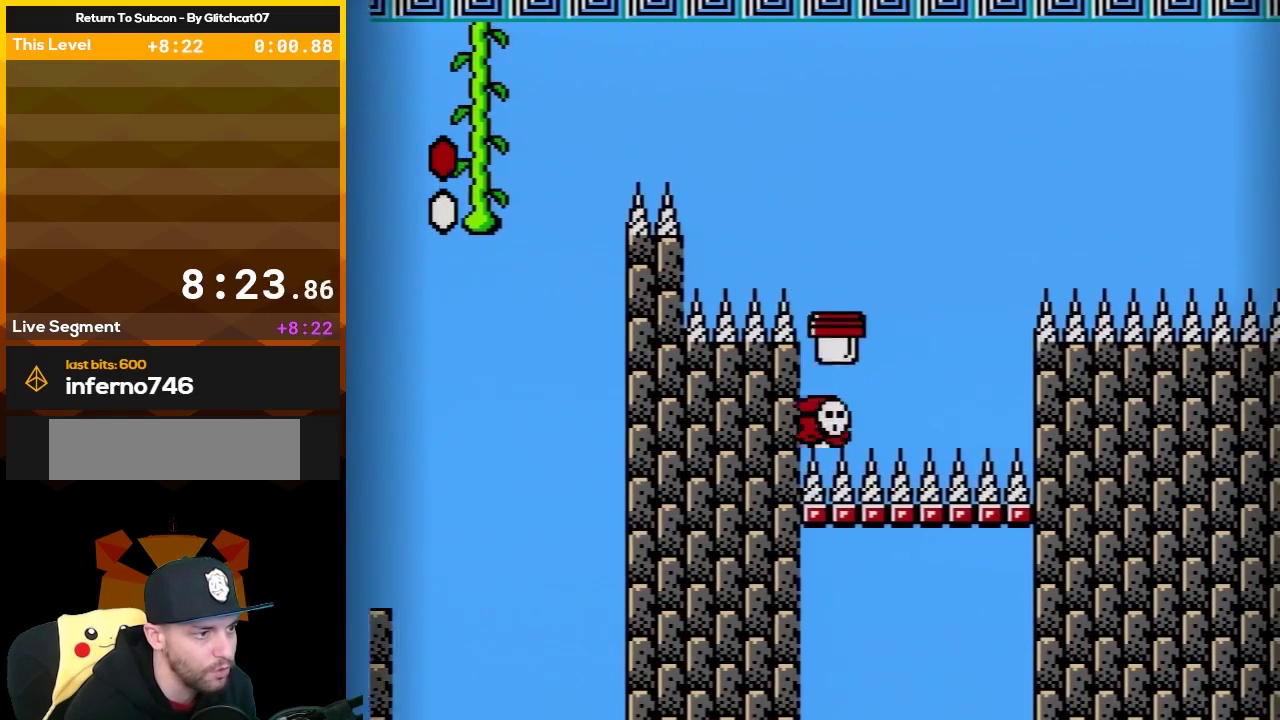
{"buttons": ["B"], "events": [[83, "DPAD_LEFT", "up"], [250, "DPAD_LEFT", "down"], [300, "DPAD_LEFT", "up"]]}
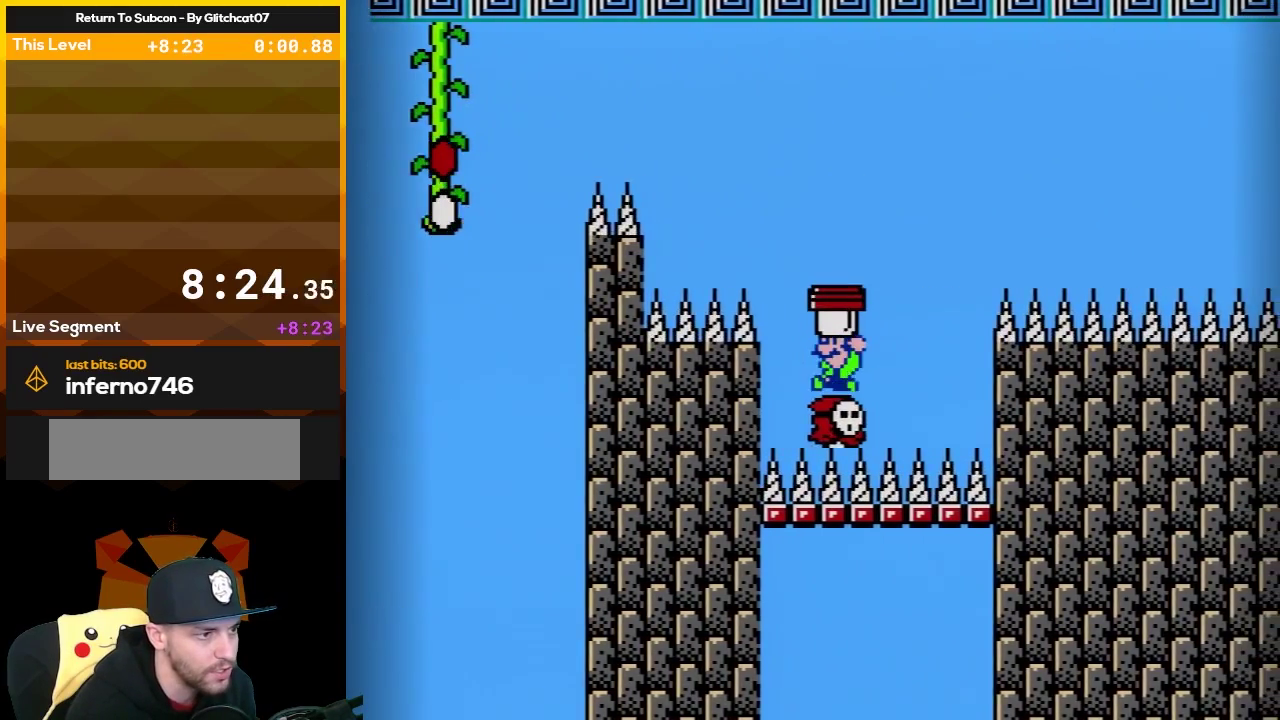
{"buttons": ["B", "DPAD_RIGHT"], "events": [[17, "DPAD_LEFT", "down"], [117, "DPAD_LEFT", "up"], [400, "DPAD_RIGHT", "down"]]}
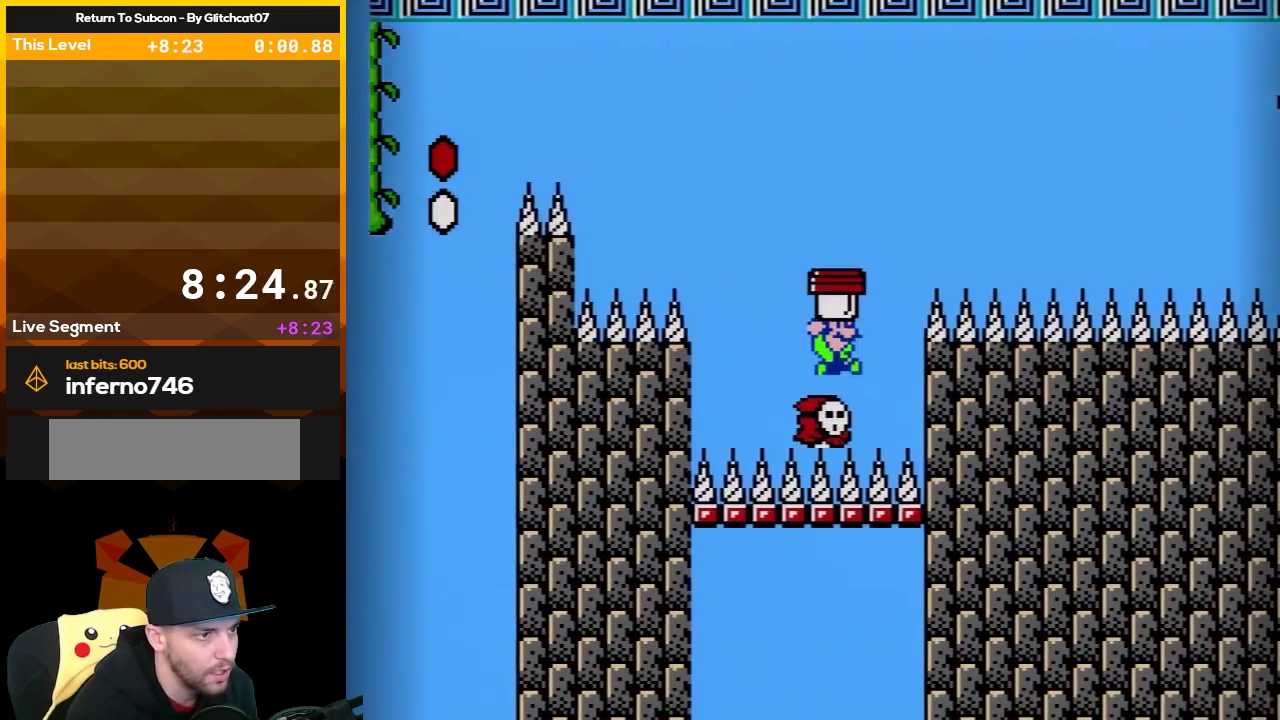
{"buttons": ["A", "B", "DPAD_RIGHT"], "events": [[50, "A", "down"], [183, "B", "up"], [333, "B", "down"]]}
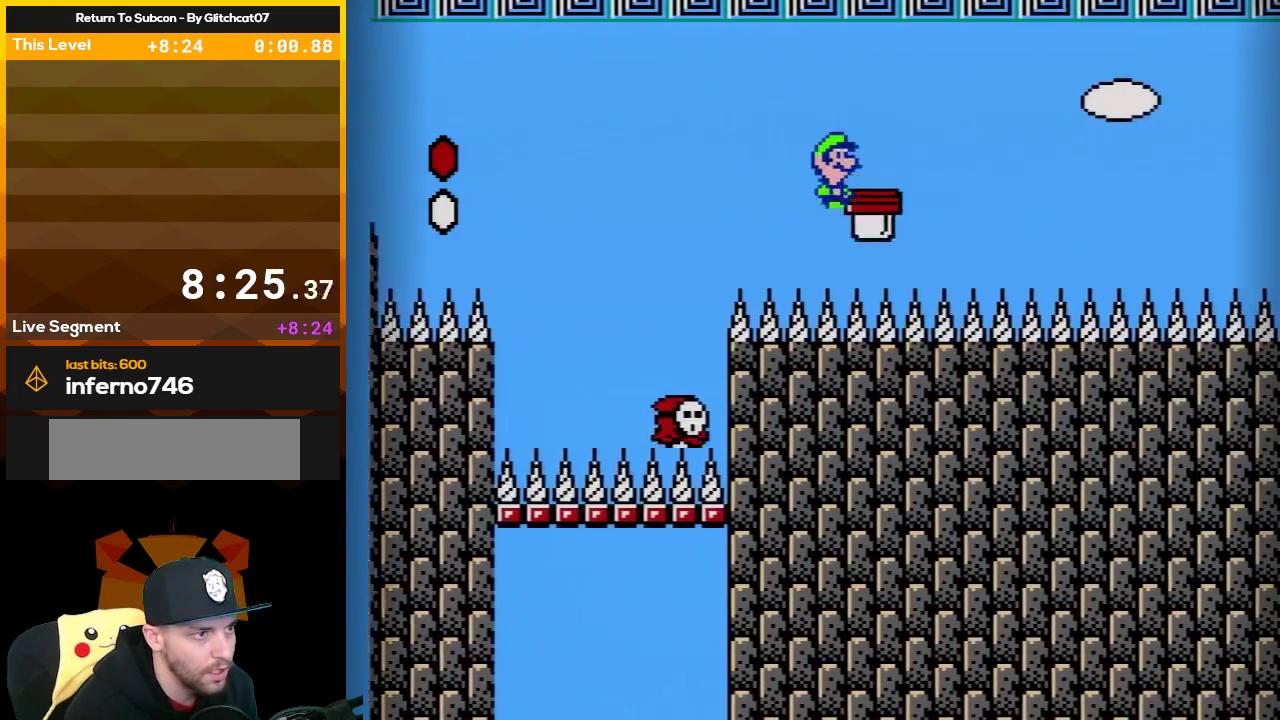
{"buttons": ["B", "DPAD_LEFT"], "events": [[233, "DPAD_RIGHT", "up"], [300, "DPAD_LEFT", "down"], [433, "A", "up"]]}
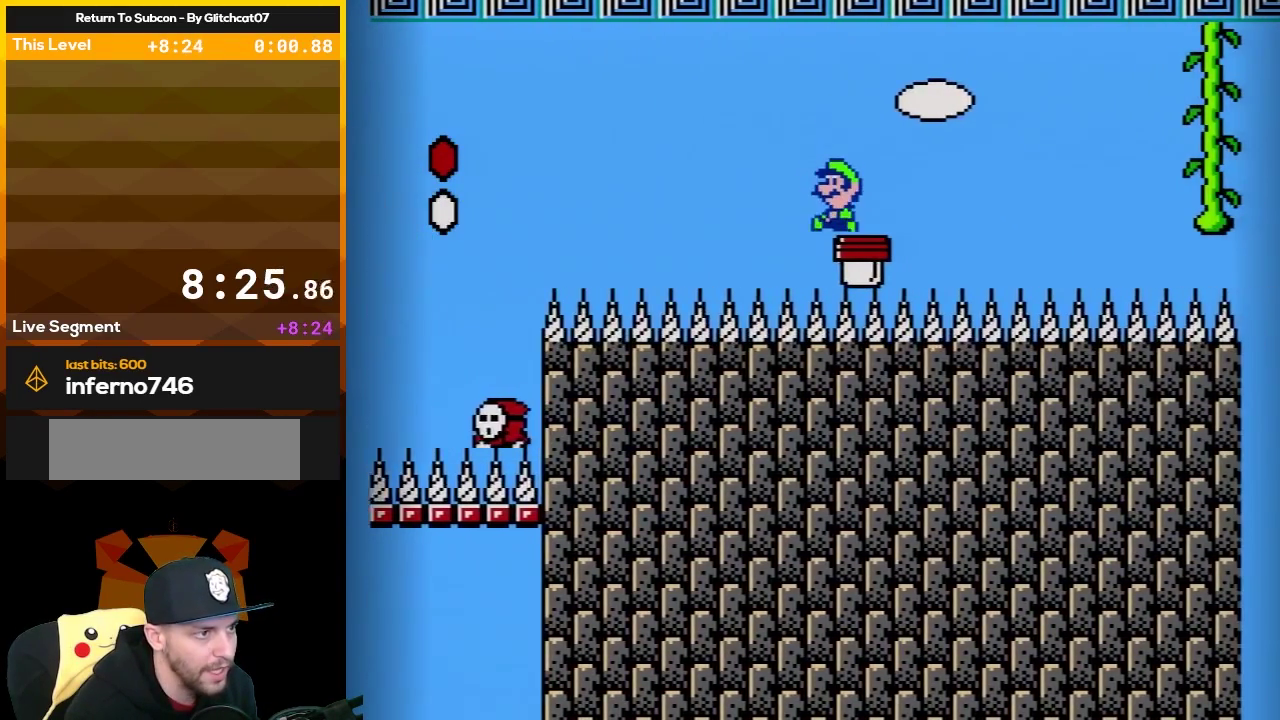
{"buttons": ["B", "DPAD_RIGHT"], "events": [[83, "DPAD_LEFT", "up"], [433, "DPAD_RIGHT", "down"]]}
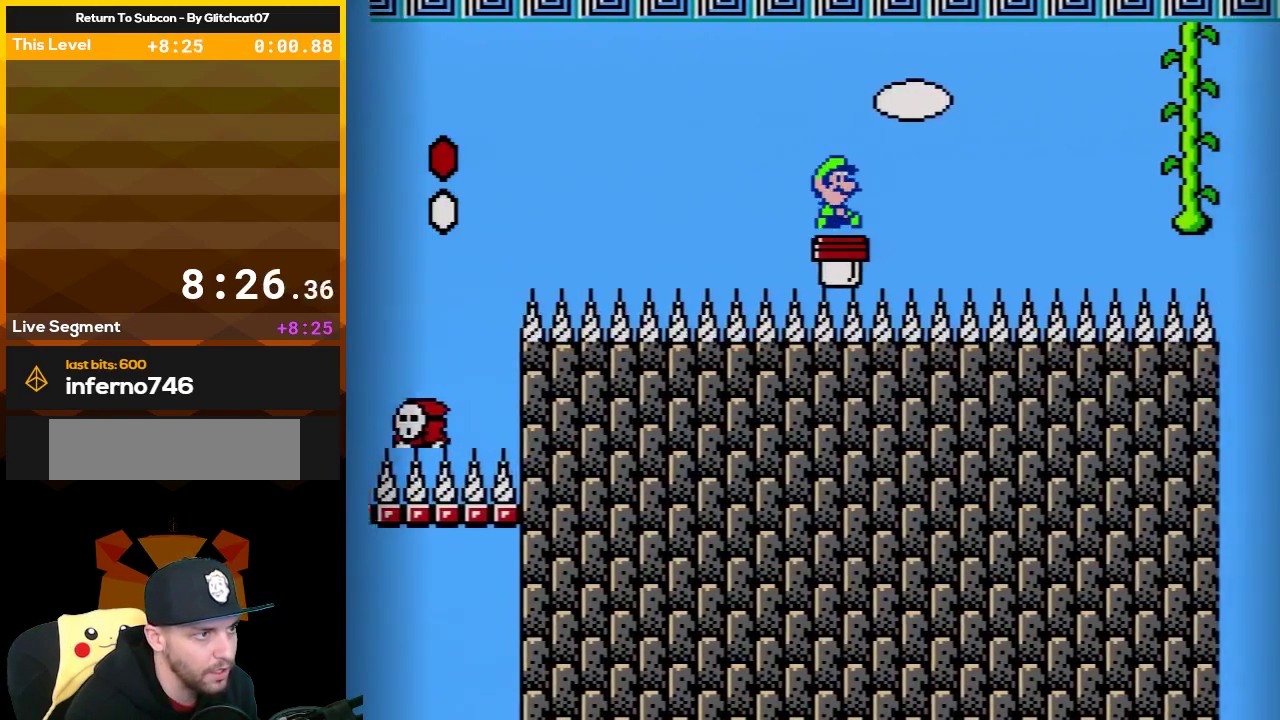
{"buttons": ["A", "B", "DPAD_RIGHT"], "events": [[150, "A", "down"]]}
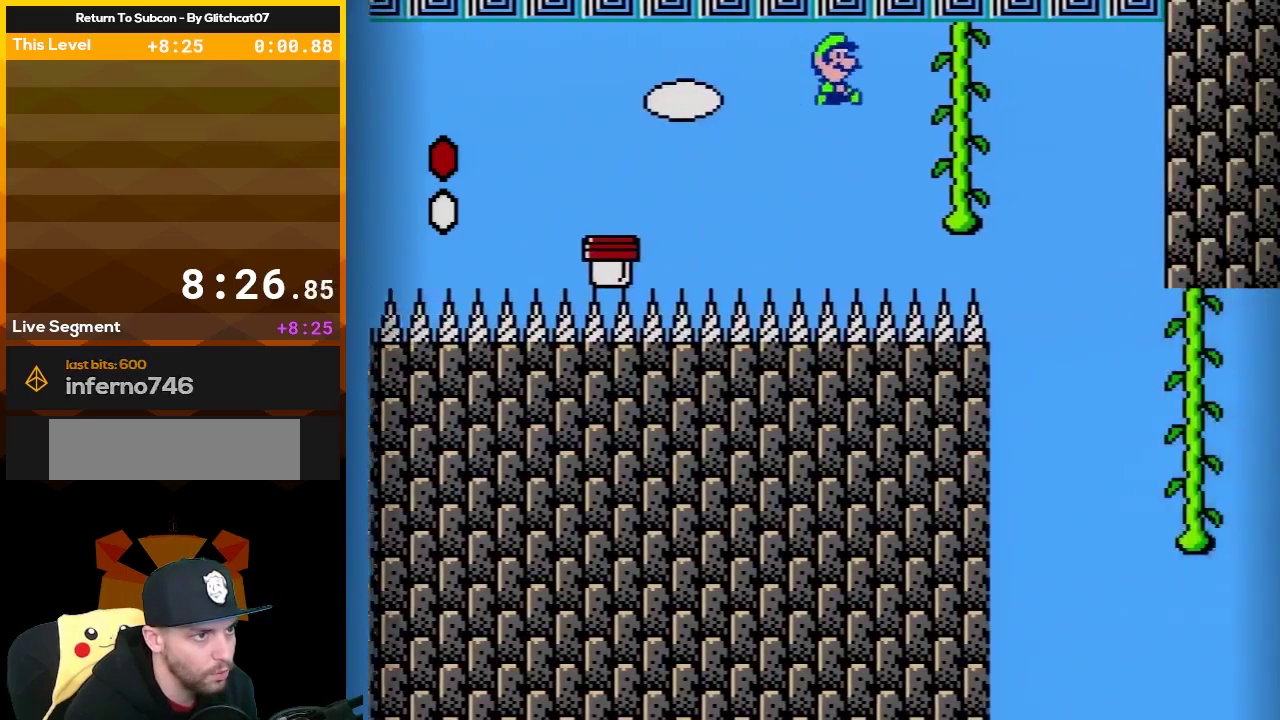
{"buttons": ["B", "DPAD_RIGHT"], "events": [[267, "A", "up"], [267, "DPAD_RIGHT", "up"], [267, "DPAD_UP", "down"], [400, "DPAD_RIGHT", "down"], [400, "DPAD_UP", "up"]]}
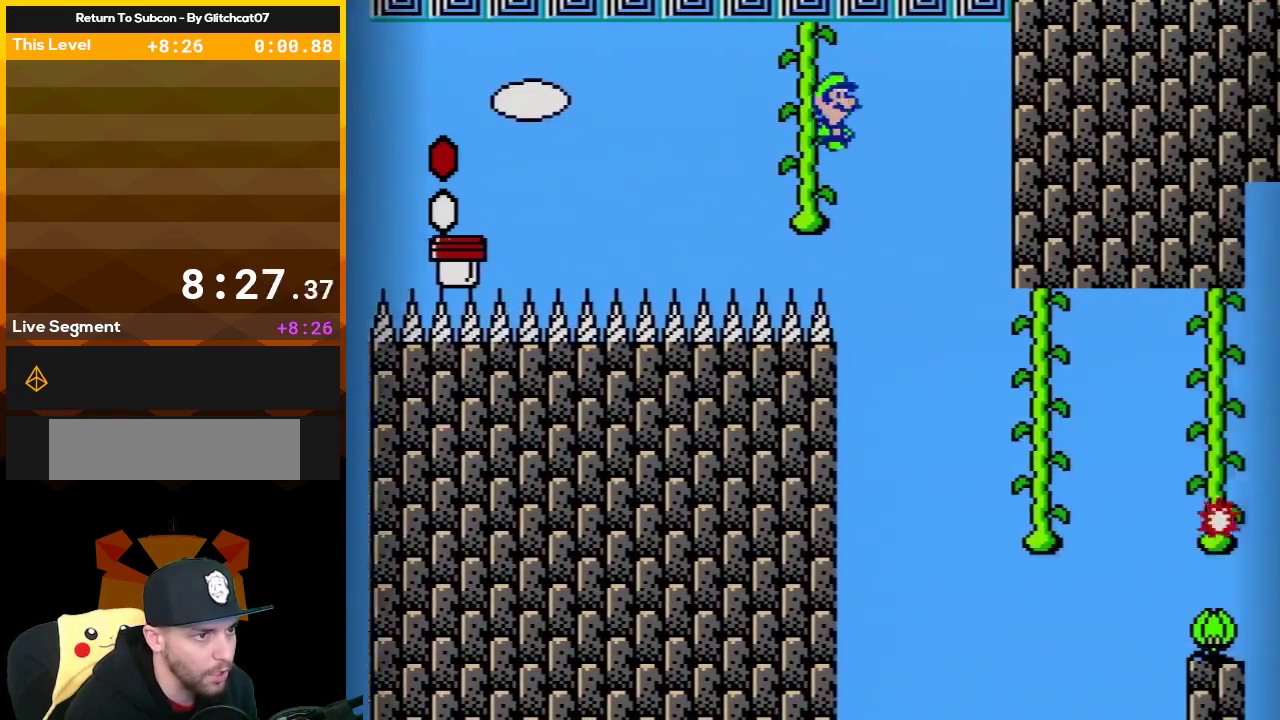
{"buttons": ["A", "B"], "events": [[183, "DPAD_RIGHT", "up"], [233, "DPAD_LEFT", "down"], [333, "A", "down"], [433, "DPAD_LEFT", "up"]]}
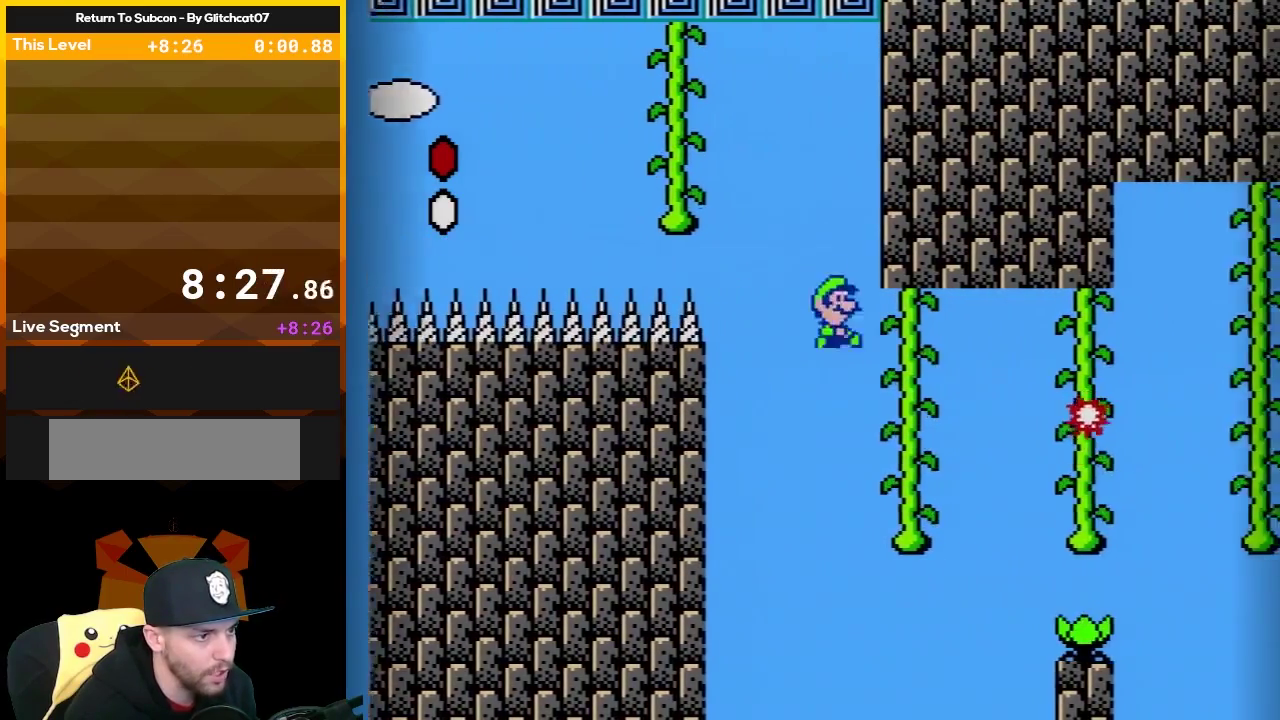
{"buttons": ["B"], "events": [[17, "DPAD_RIGHT", "down"], [200, "DPAD_UP", "down"], [283, "DPAD_RIGHT", "up"], [300, "A", "up"], [433, "DPAD_UP", "up"]]}
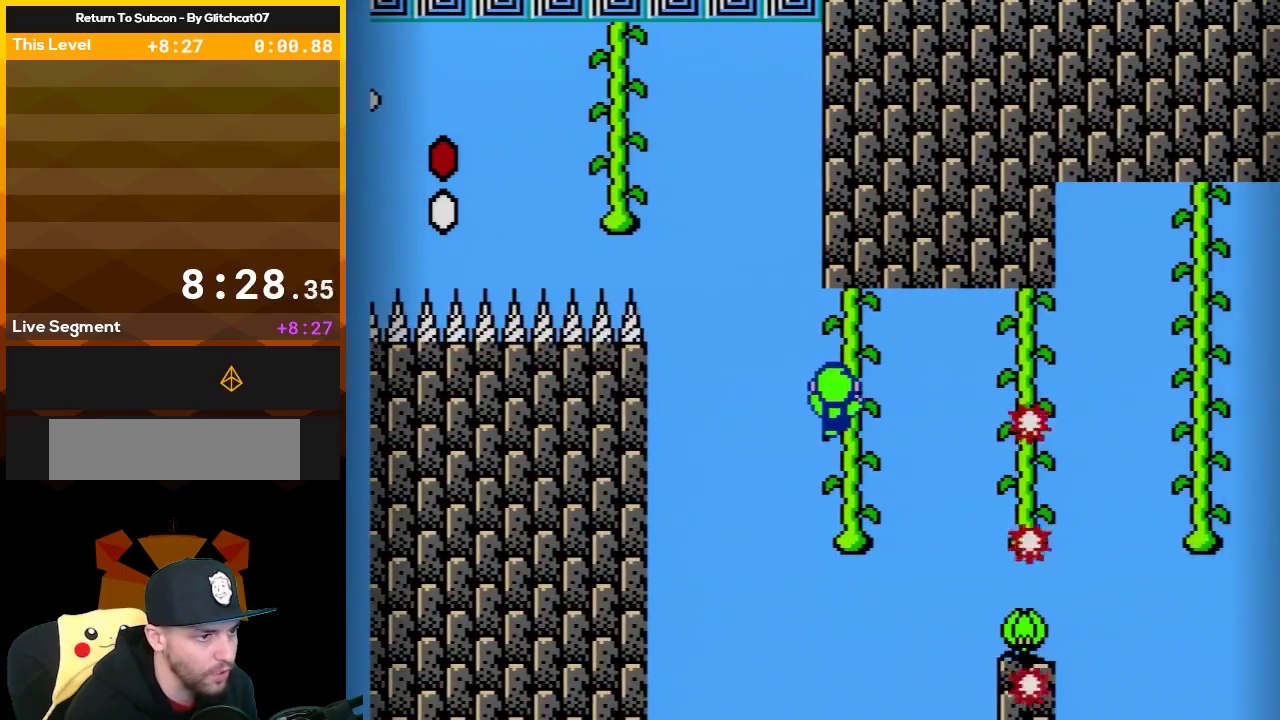
{"buttons": ["A", "B", "DPAD_UP", "DPAD_RIGHT"], "events": [[200, "DPAD_UP", "down"], [233, "DPAD_RIGHT", "down"], [400, "A", "down"]]}
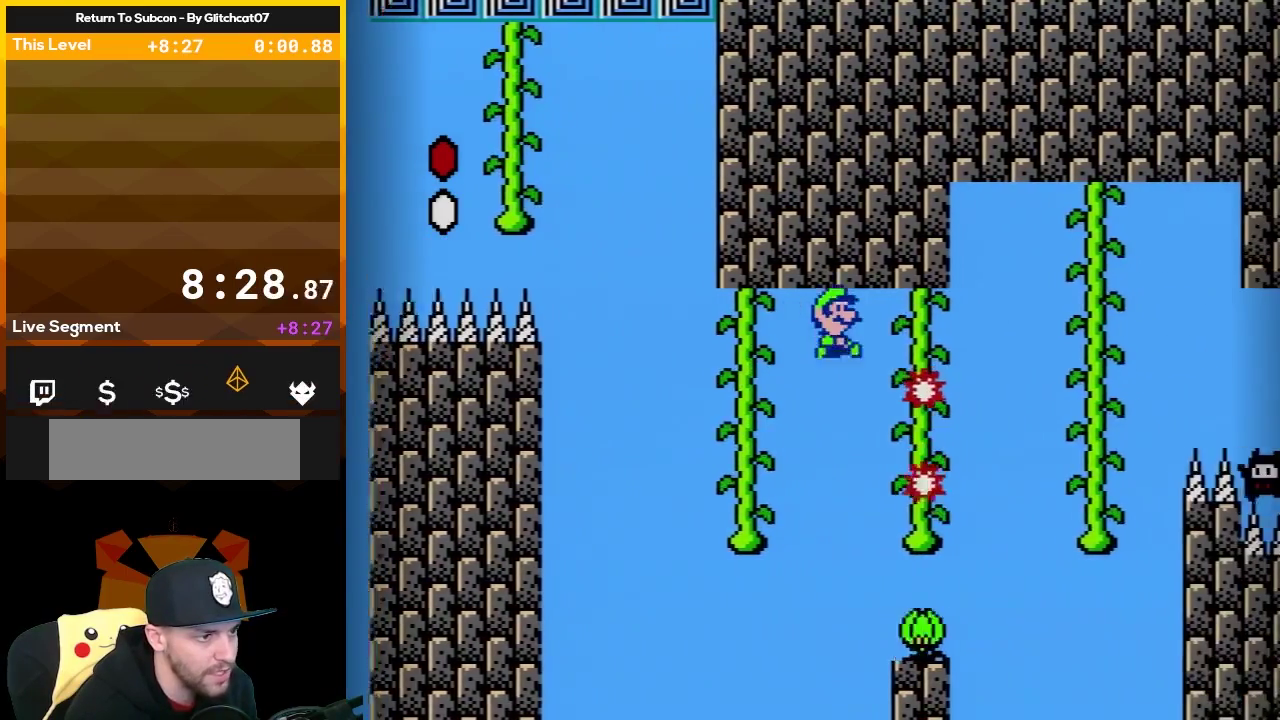
{"buttons": ["B", "DPAD_UP", "DPAD_RIGHT"], "events": [[183, "DPAD_RIGHT", "up"], [300, "DPAD_RIGHT", "down"], [333, "A", "up"]]}
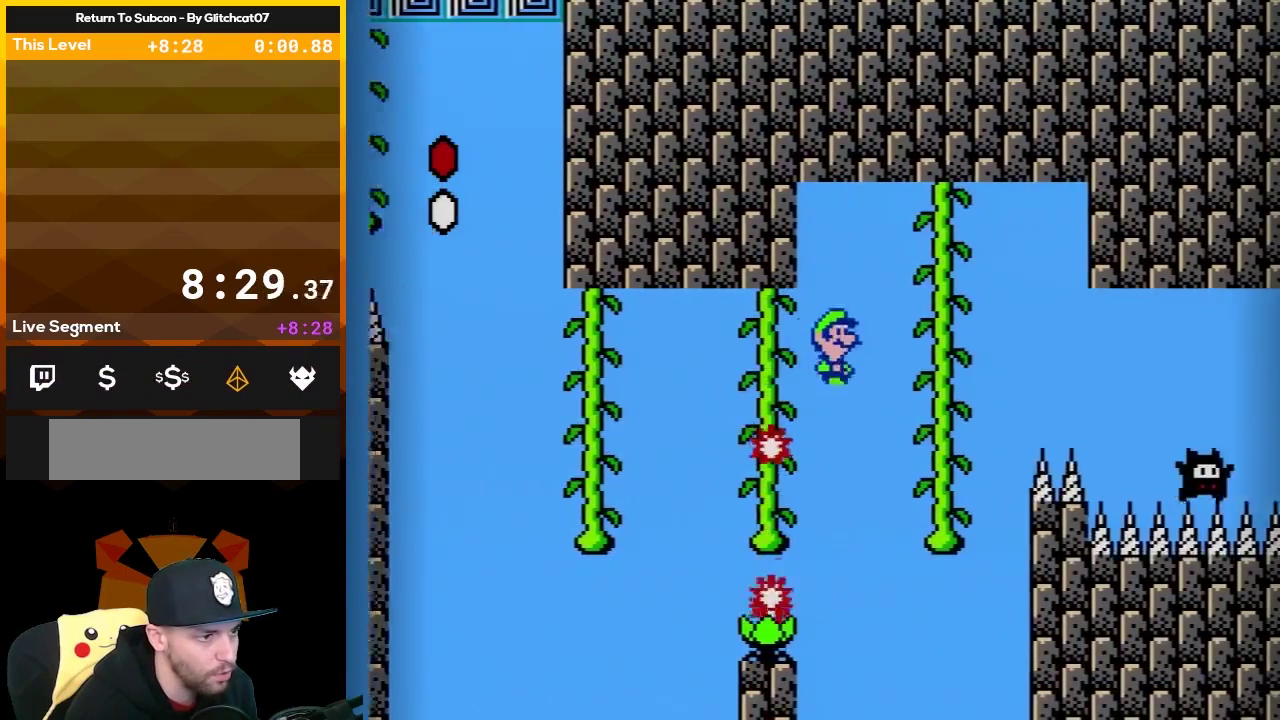
{"buttons": ["B", "DPAD_UP"], "events": [[200, "DPAD_RIGHT", "up"]]}
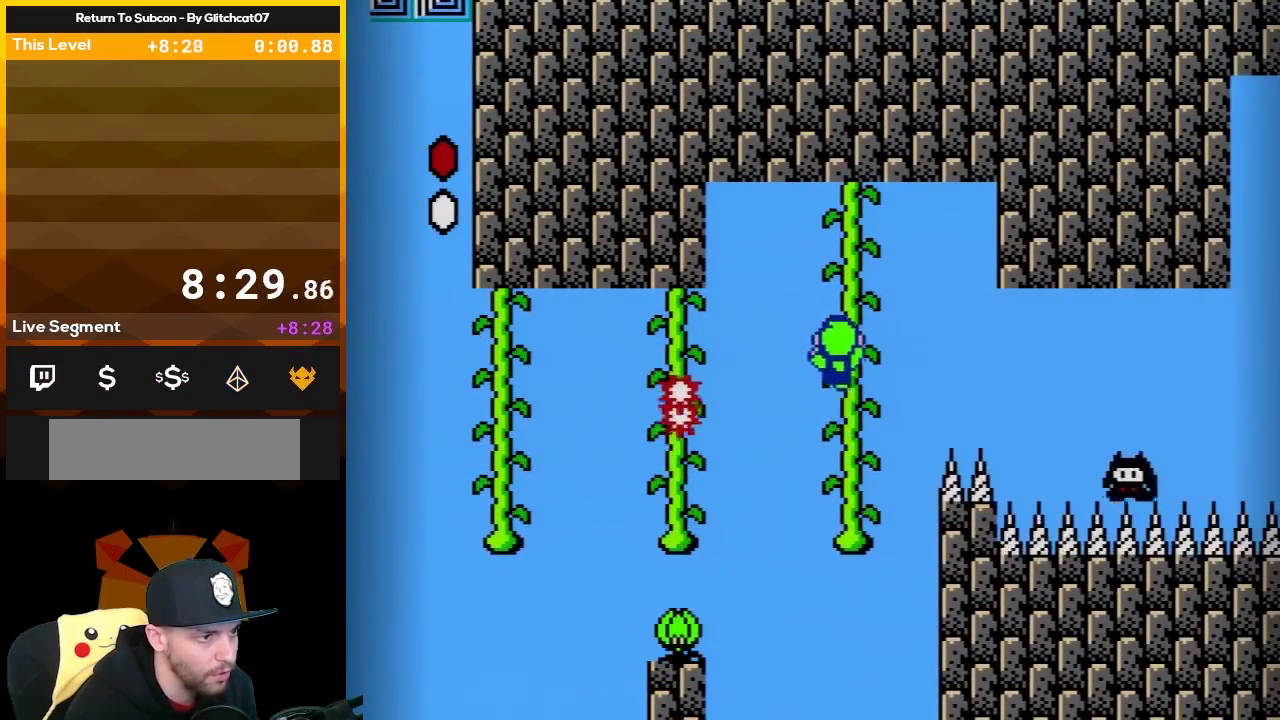
{"buttons": ["B", "DPAD_UP", "DPAD_RIGHT"], "events": [[150, "DPAD_UP", "up"], [300, "DPAD_RIGHT", "down"], [300, "DPAD_UP", "down"]]}
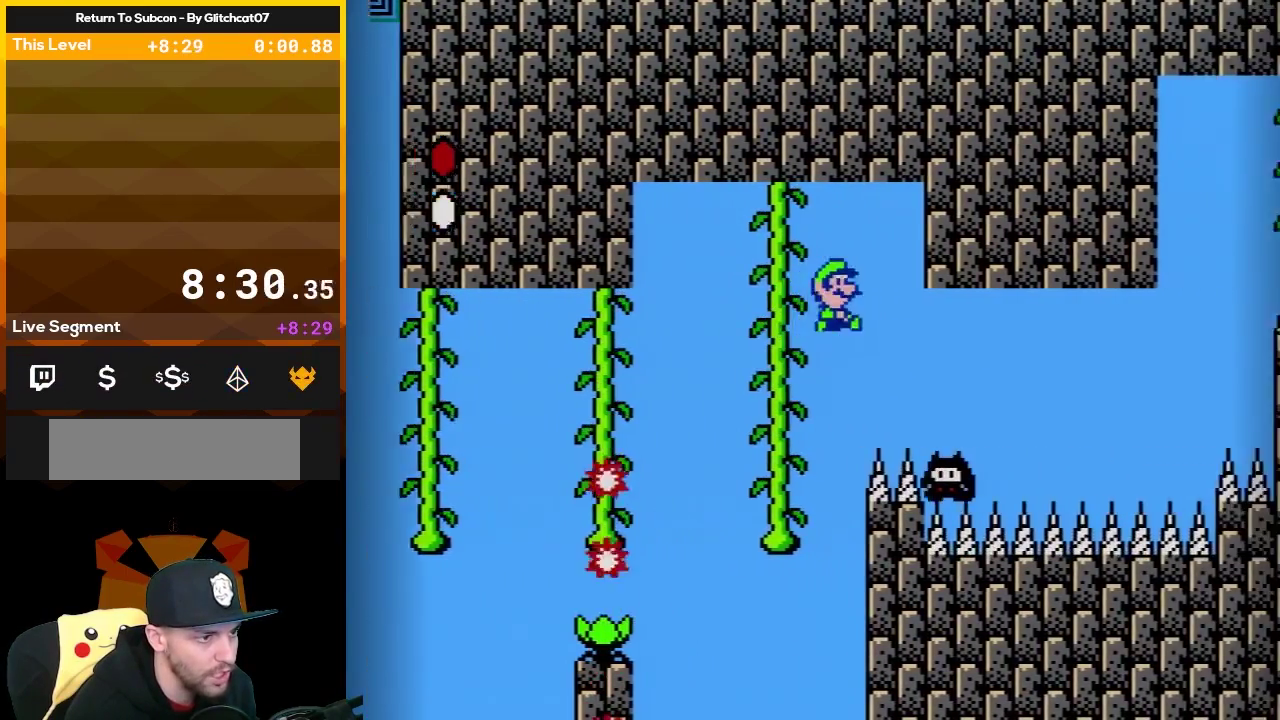
{"buttons": ["B"], "events": [[33, "DPAD_UP", "up"], [200, "DPAD_RIGHT", "up"], [233, "DPAD_LEFT", "down"], [333, "DPAD_LEFT", "up"], [367, "DPAD_RIGHT", "down"], [483, "DPAD_RIGHT", "up"]]}
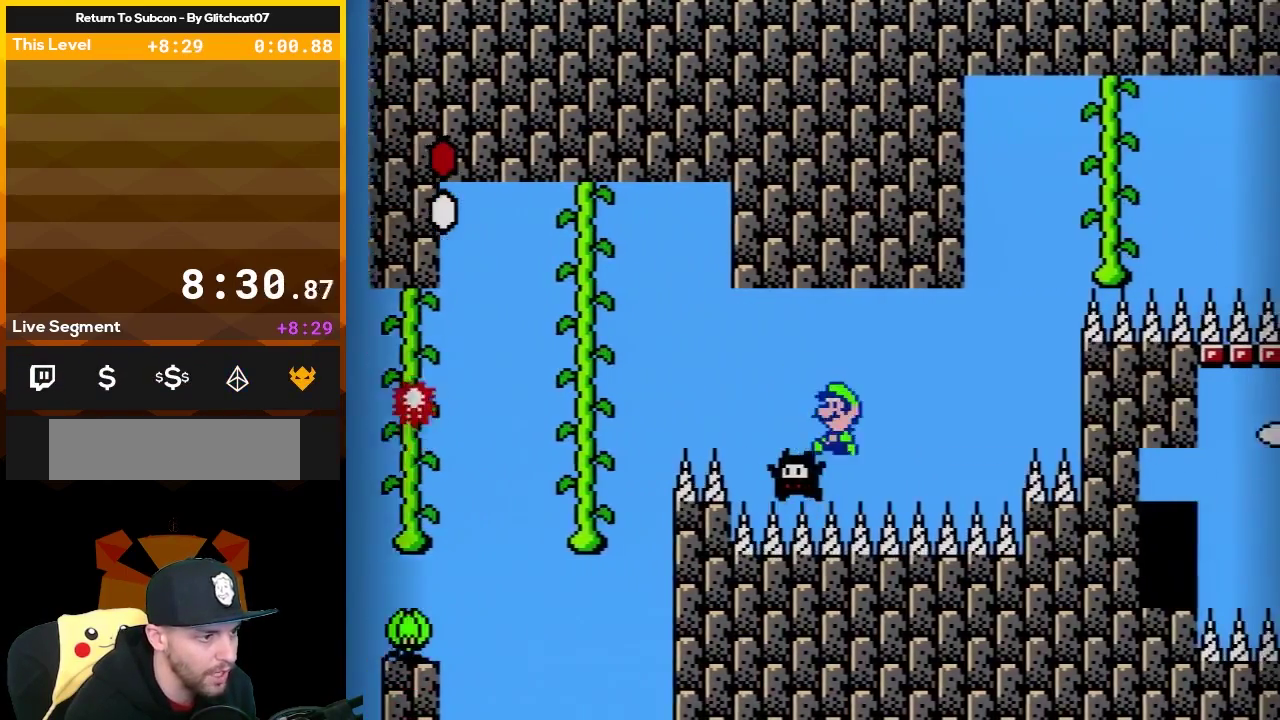
{"buttons": [], "events": [[17, "DPAD_LEFT", "down"], [317, "DPAD_LEFT", "up"], [500, "B", "up"]]}
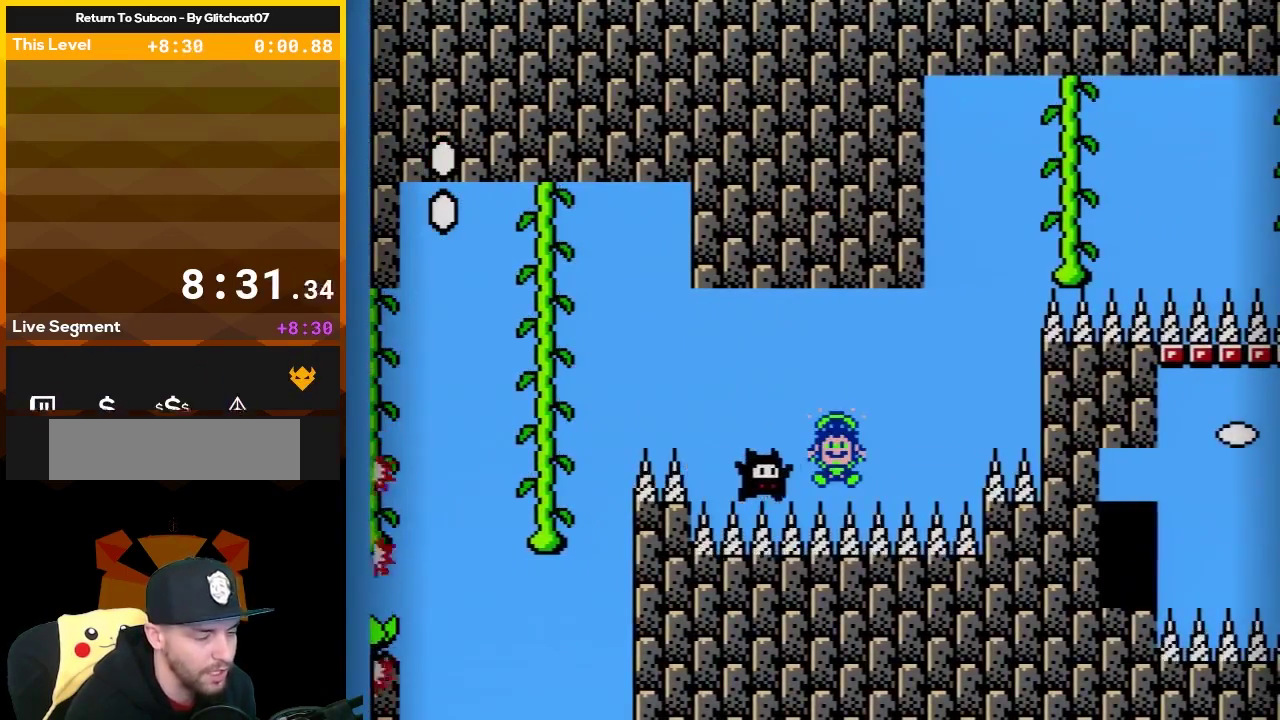
{"buttons": [], "events": []}
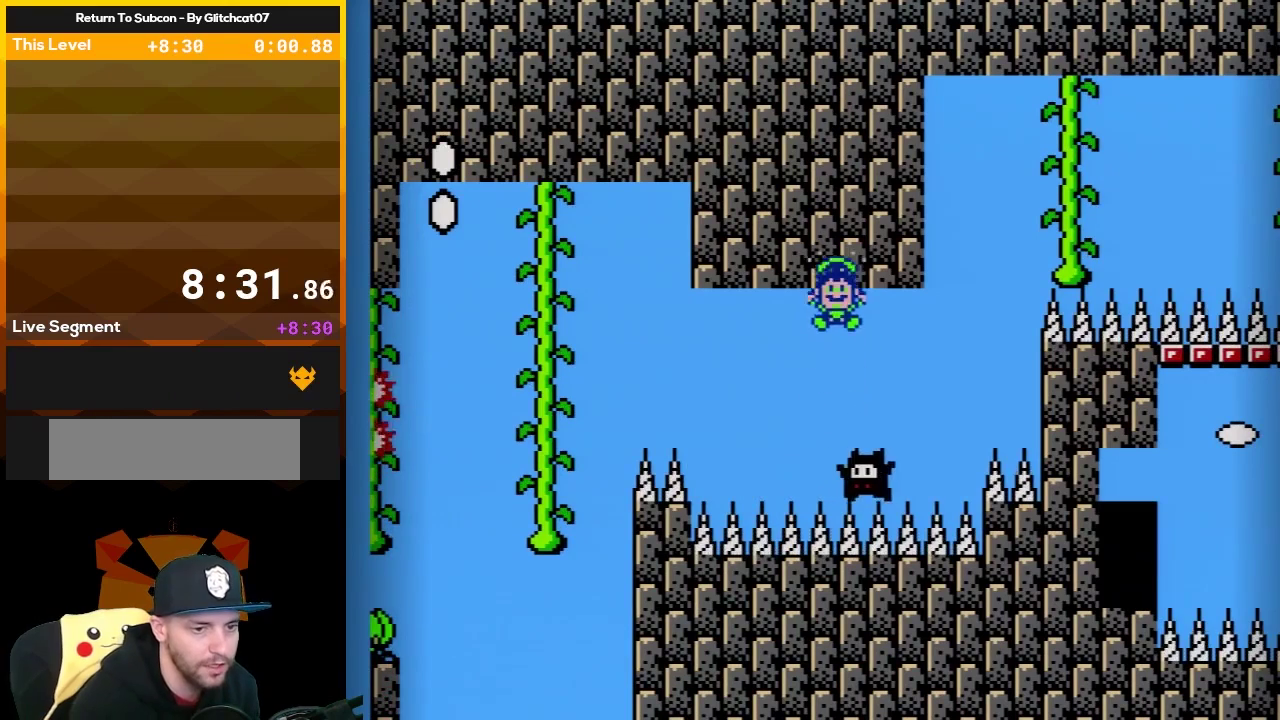
{"buttons": [], "events": []}